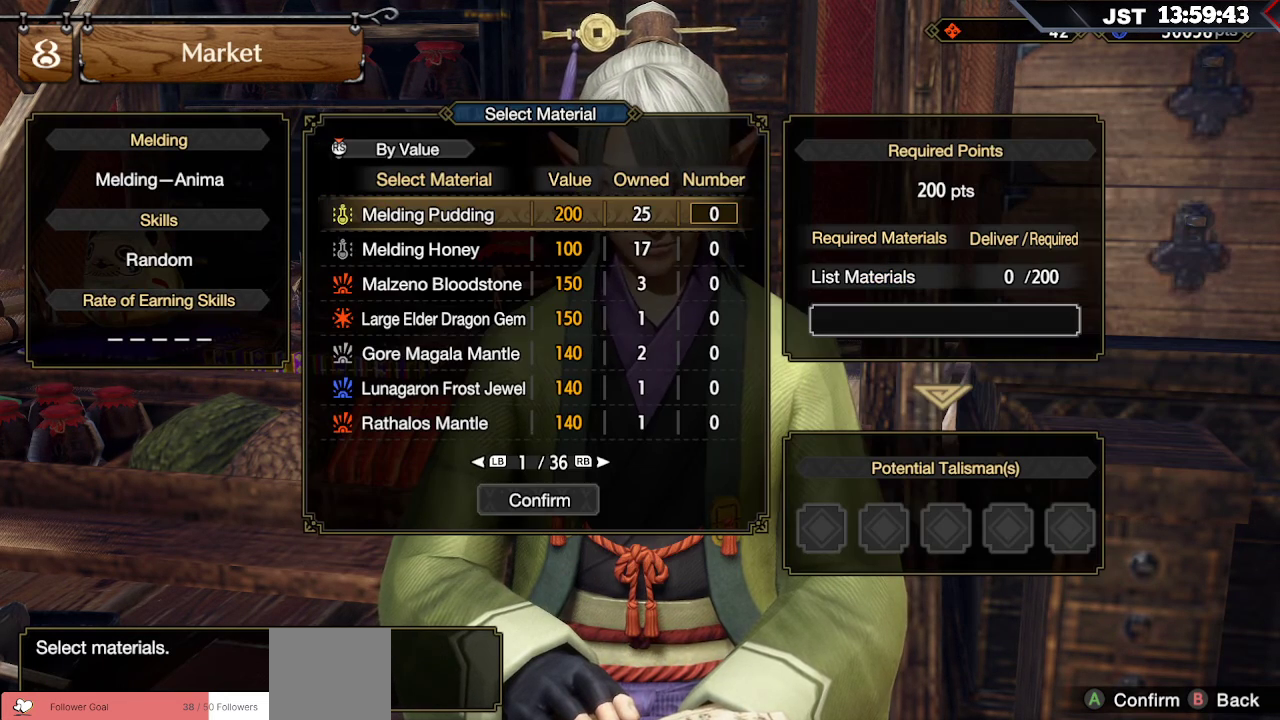
Gameplay with a controller (Xbox layout); each line is a JSON object with the inputs held at the frame after it. "events" lists button and stick changes between this image and that frame as [ms after this image, input, new state], when the widget could be followed in between.
{"buttons": ["DPAD_DOWN"], "left_stick": "center", "right_stick": "center", "events": [[350, "DPAD_DOWN", "down"]]}
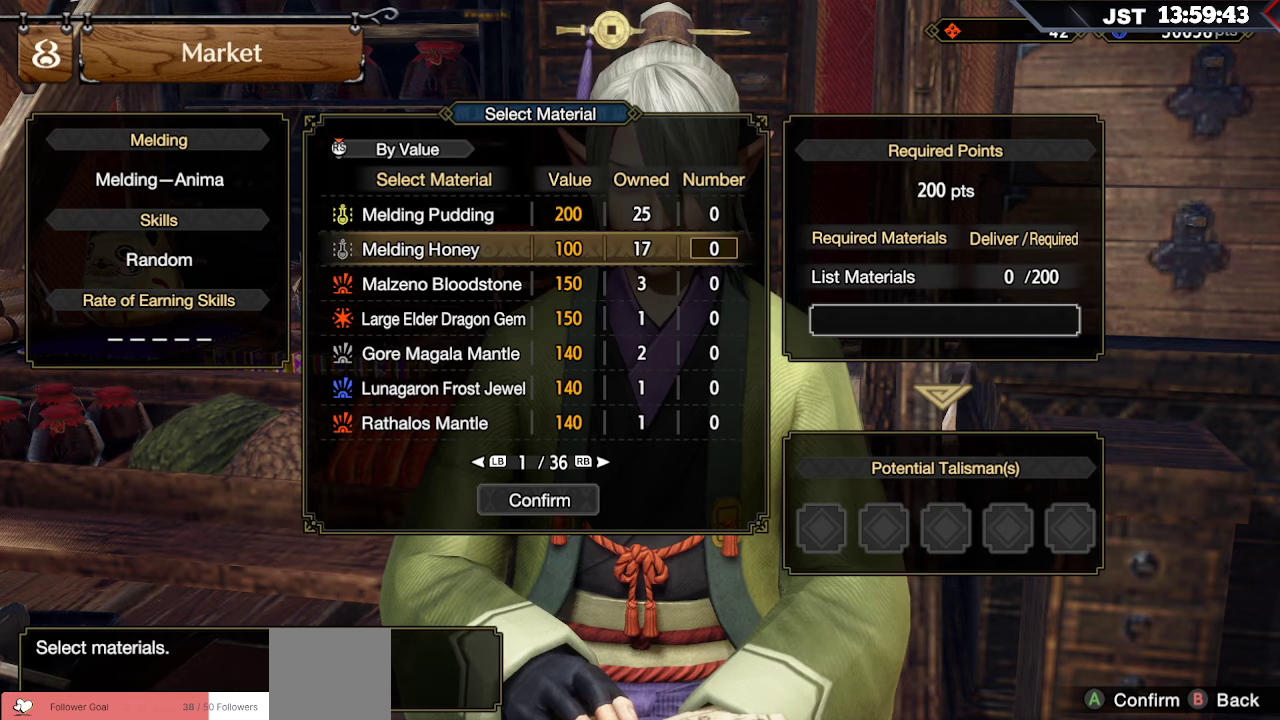
{"buttons": ["DPAD_RIGHT"], "left_stick": "center", "right_stick": "center", "events": [[117, "DPAD_DOWN", "up"], [500, "DPAD_RIGHT", "down"]]}
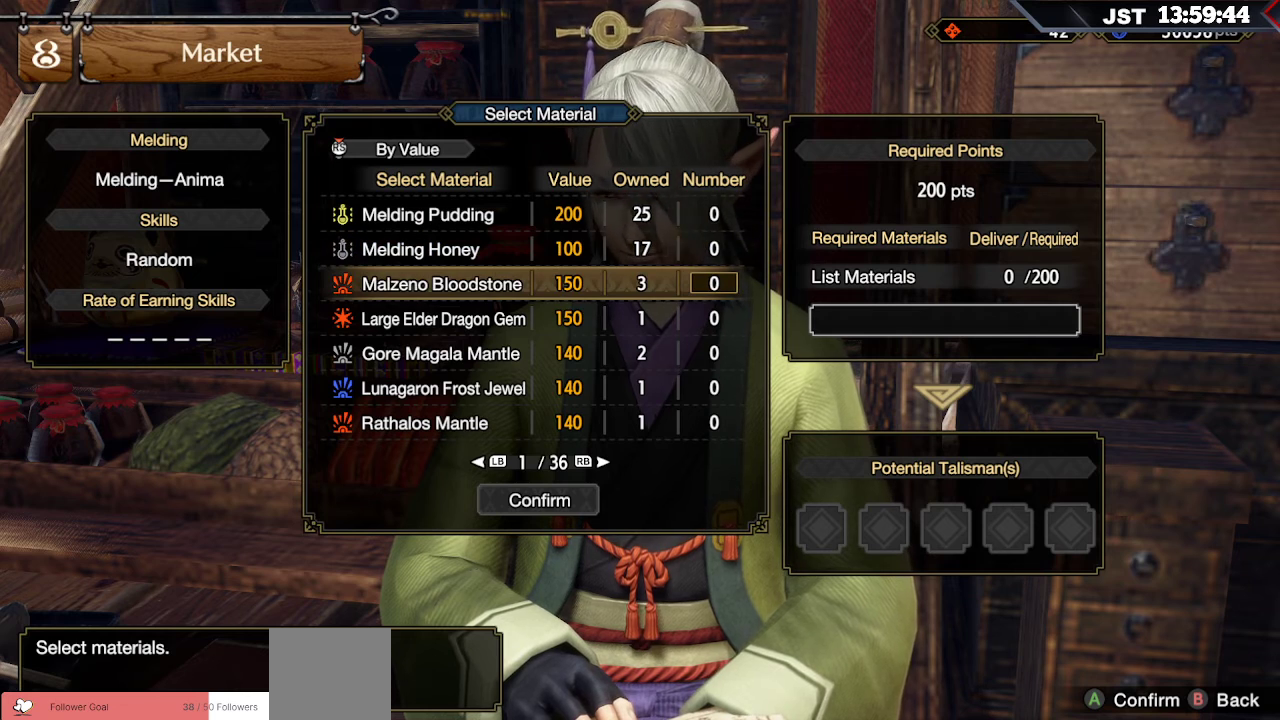
{"buttons": ["DPAD_LEFT"], "left_stick": "center", "right_stick": "center", "events": [[133, "DPAD_RIGHT", "up"], [400, "DPAD_LEFT", "down"]]}
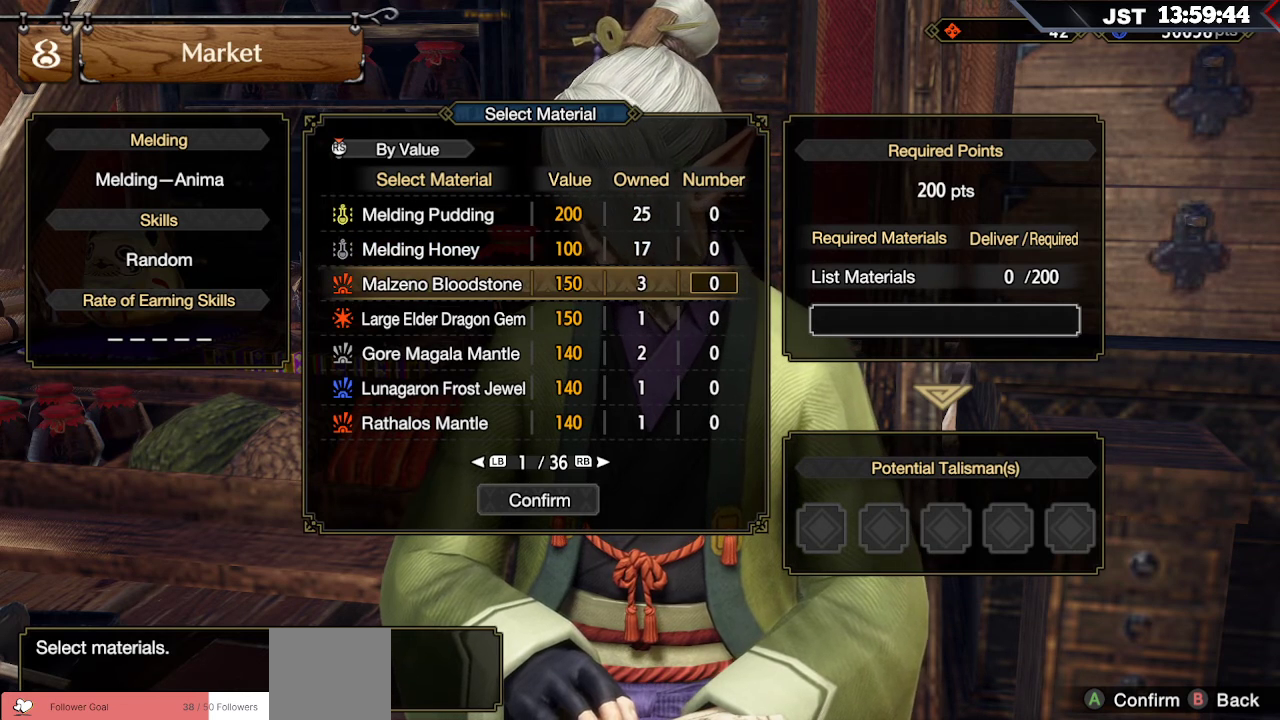
{"buttons": [], "left_stick": "center", "right_stick": "center", "events": [[17, "DPAD_LEFT", "up"]]}
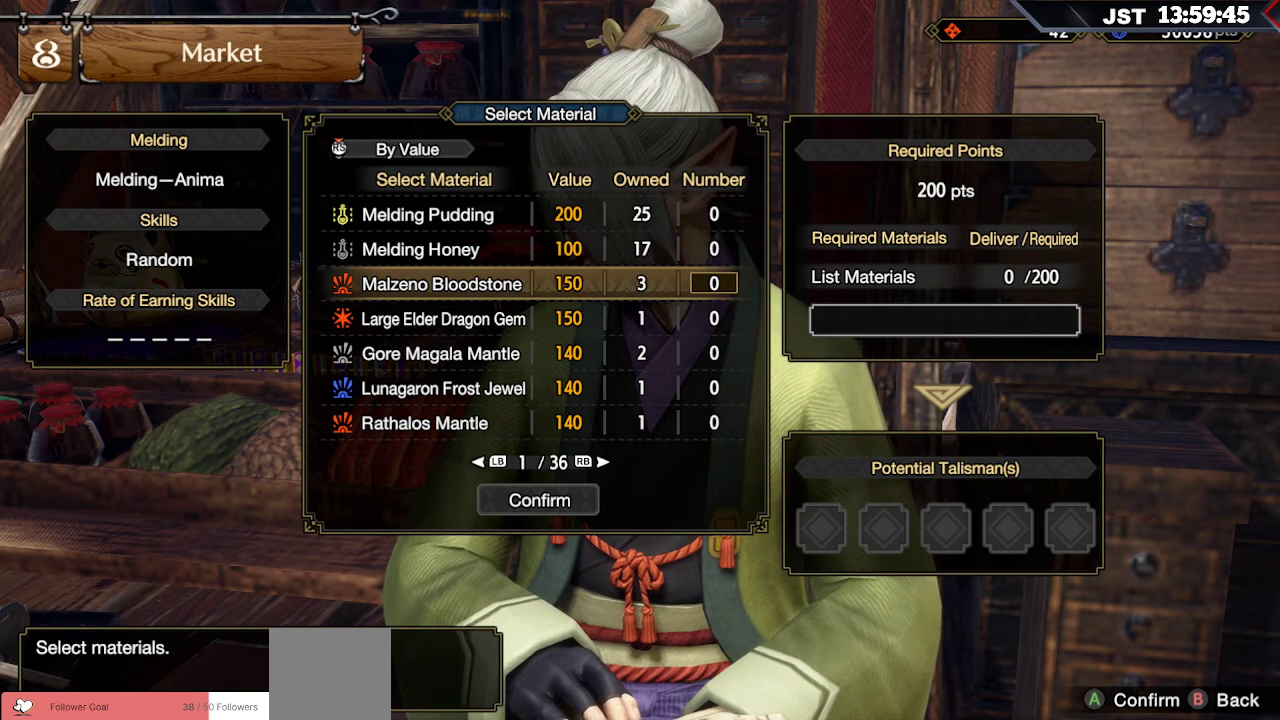
{"buttons": [], "left_stick": "center", "right_stick": "center", "events": []}
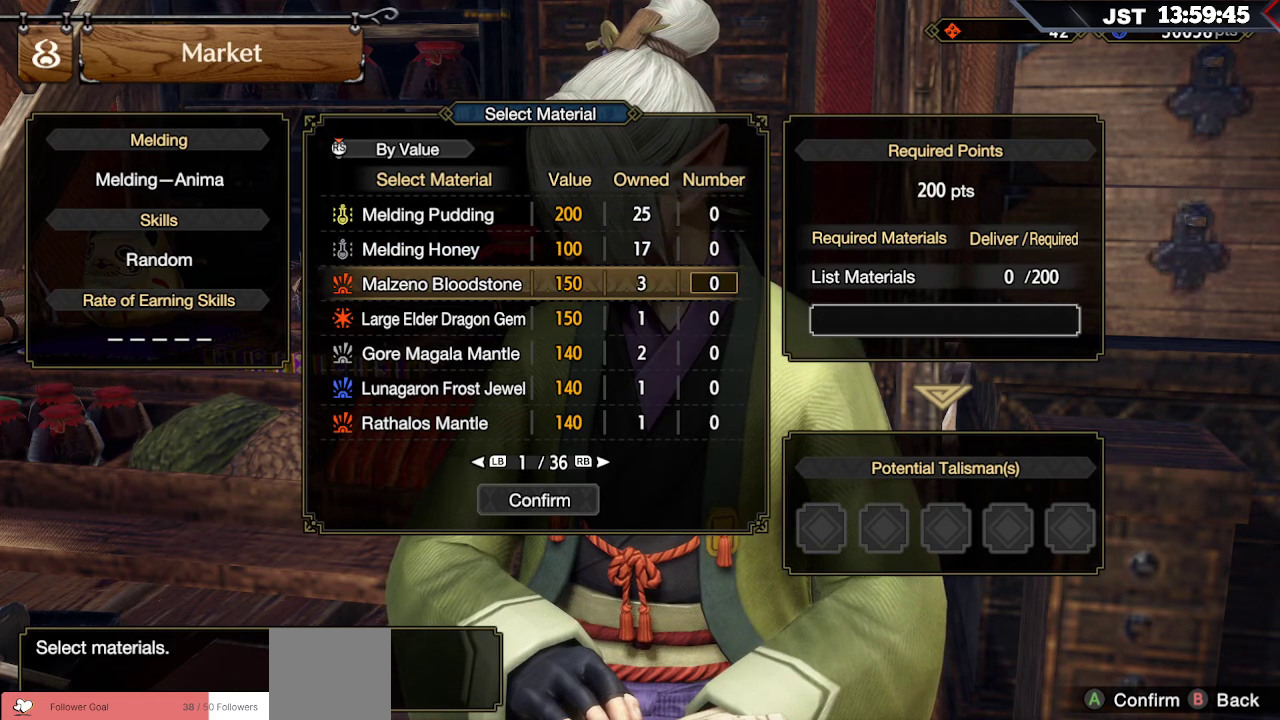
{"buttons": ["A"], "left_stick": "center", "right_stick": "center", "events": [[133, "DPAD_UP", "down"], [217, "DPAD_UP", "up"], [467, "A", "down"]]}
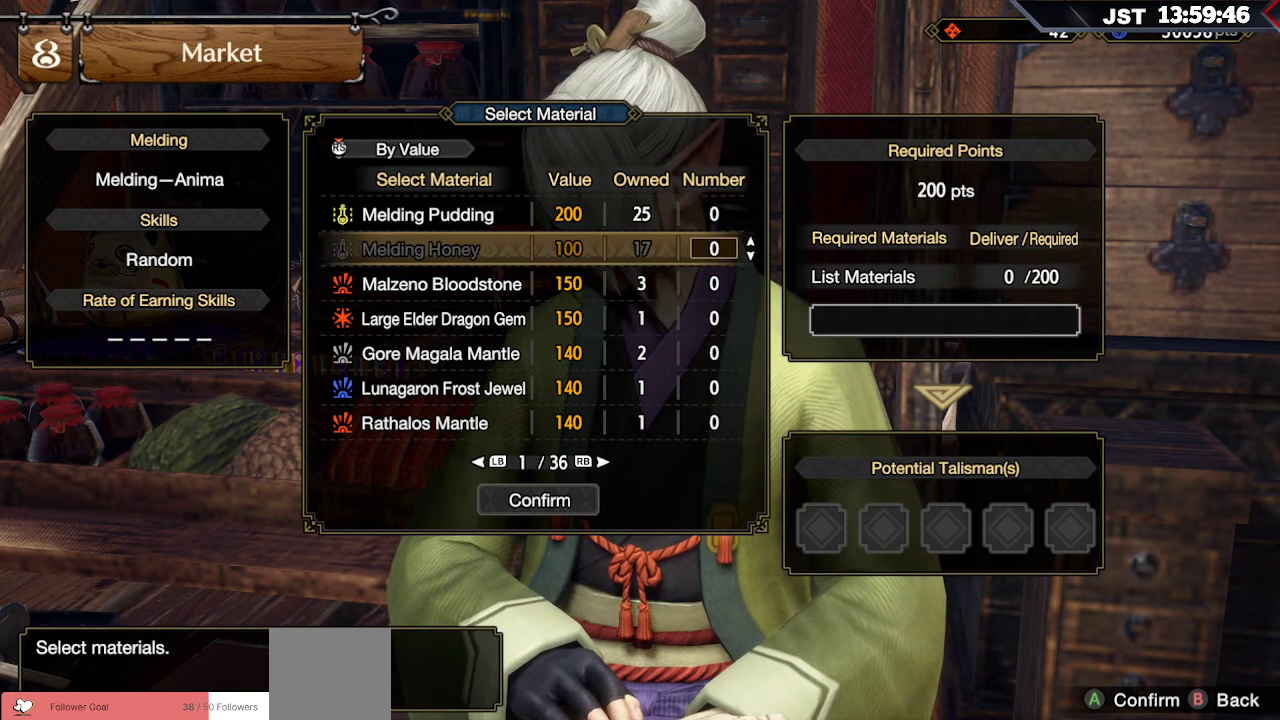
{"buttons": ["DPAD_RIGHT"], "left_stick": "center", "right_stick": "center", "events": [[100, "A", "up"], [133, "DPAD_RIGHT", "down"]]}
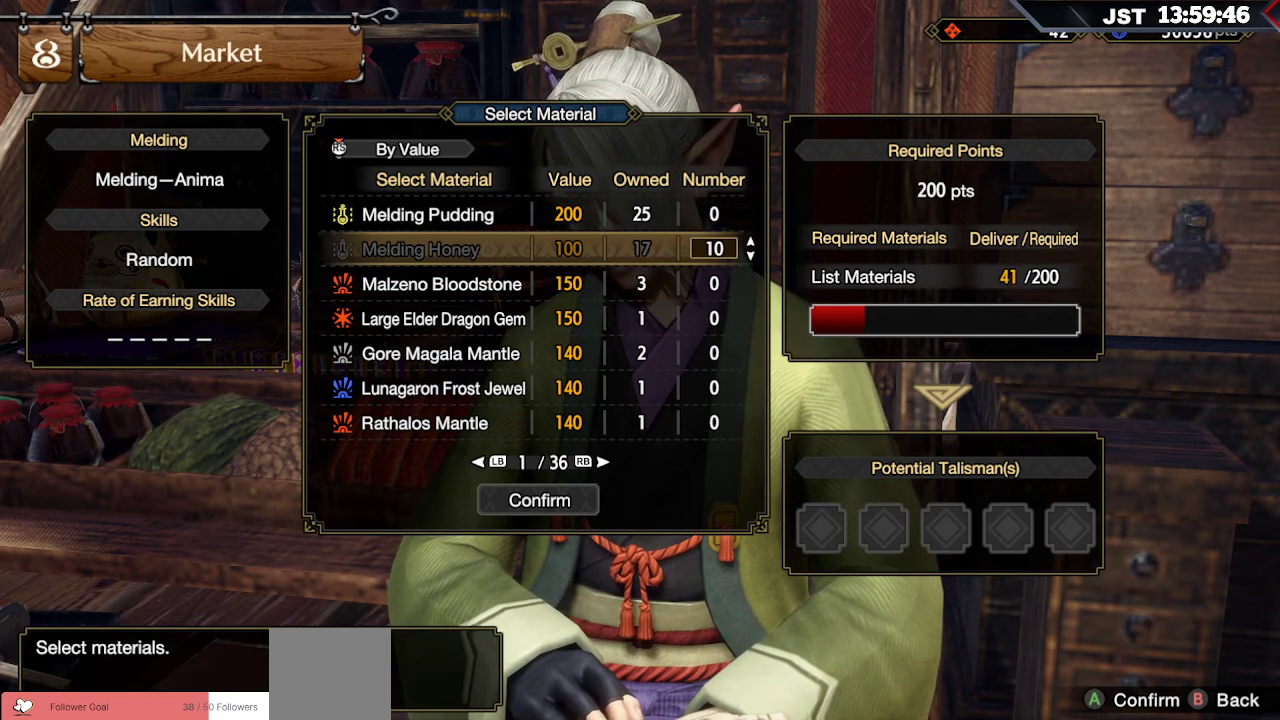
{"buttons": [], "left_stick": "center", "right_stick": "center", "events": [[500, "DPAD_RIGHT", "up"]]}
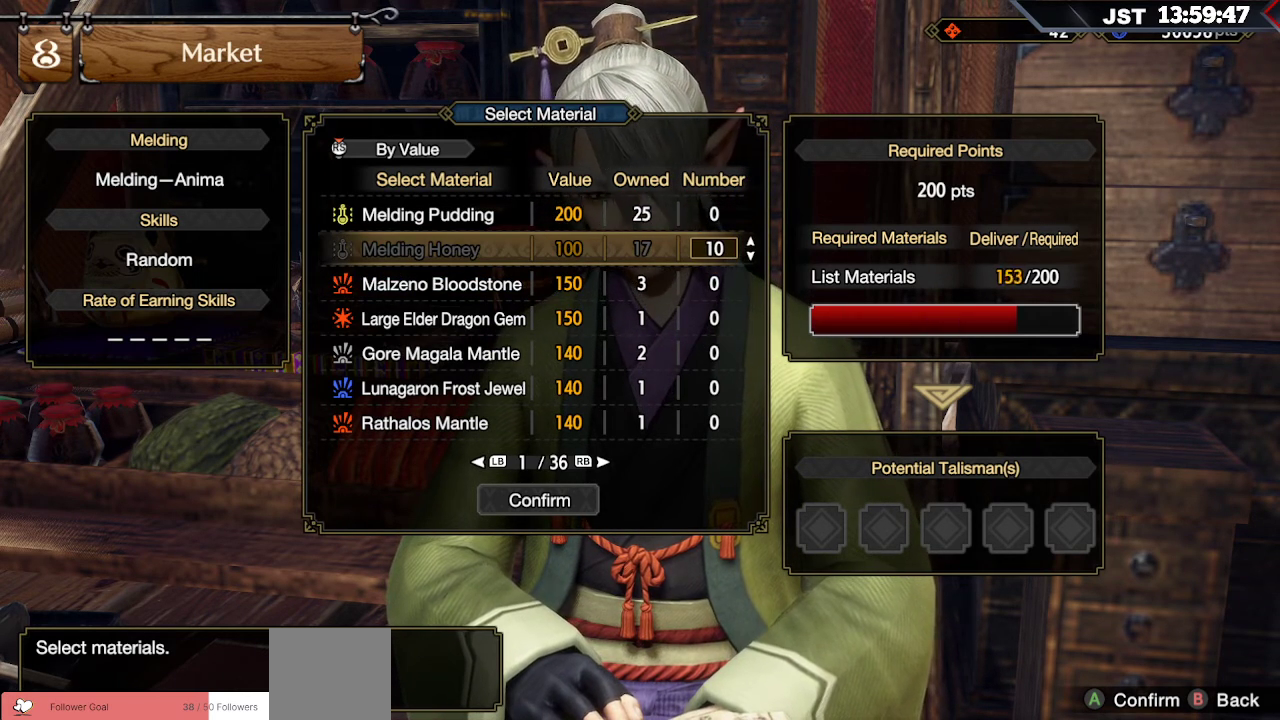
{"buttons": [], "left_stick": "center", "right_stick": "center", "events": []}
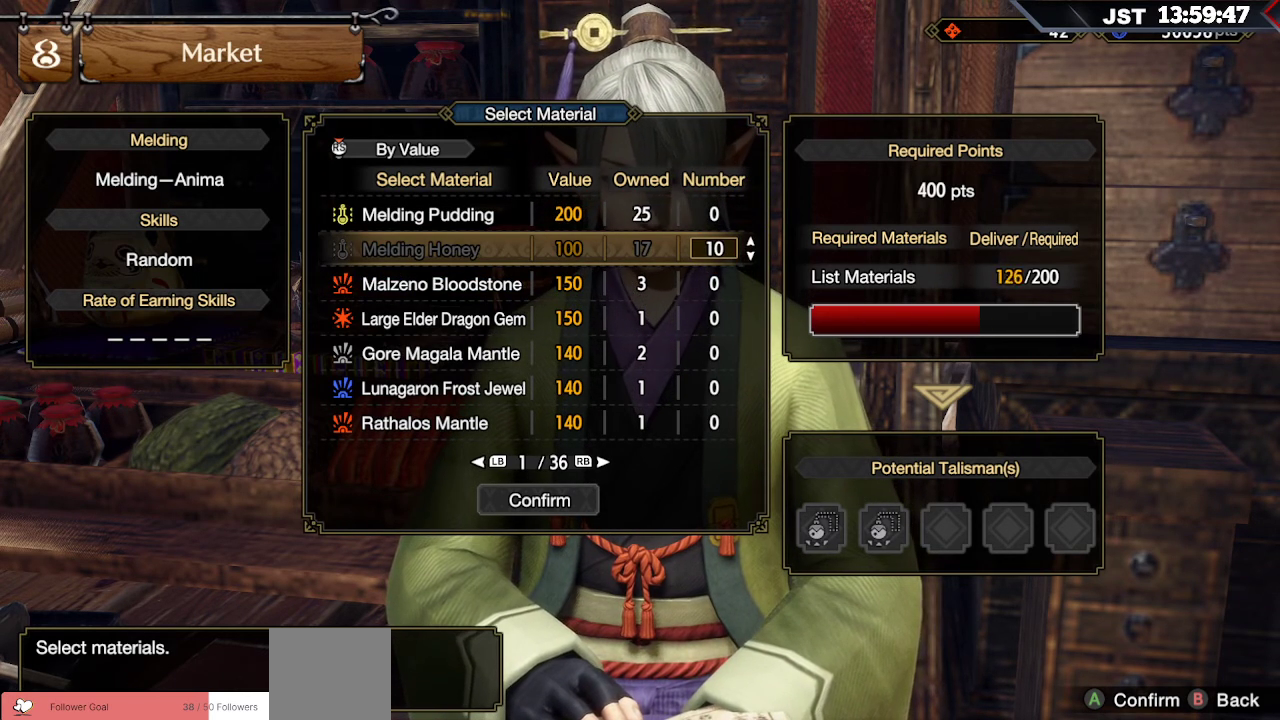
{"buttons": [], "left_stick": "center", "right_stick": "center", "events": []}
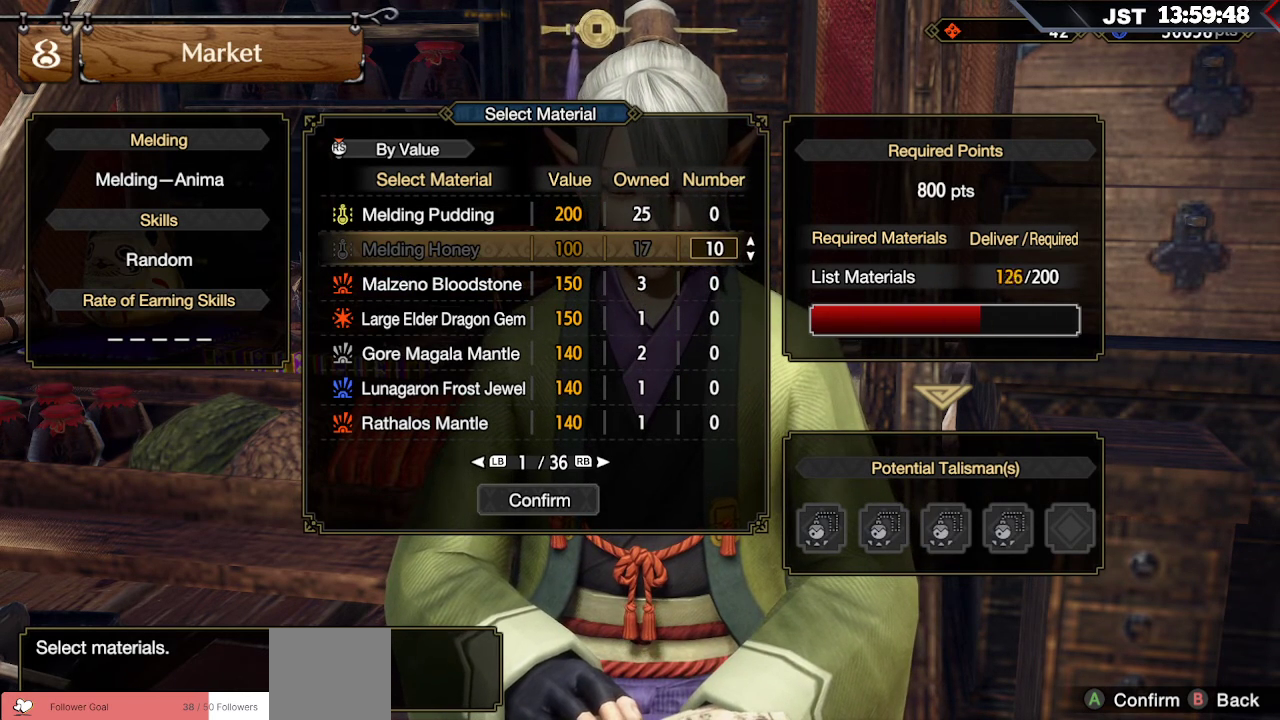
{"buttons": ["A"], "left_stick": "center", "right_stick": "center", "events": [[383, "A", "down"]]}
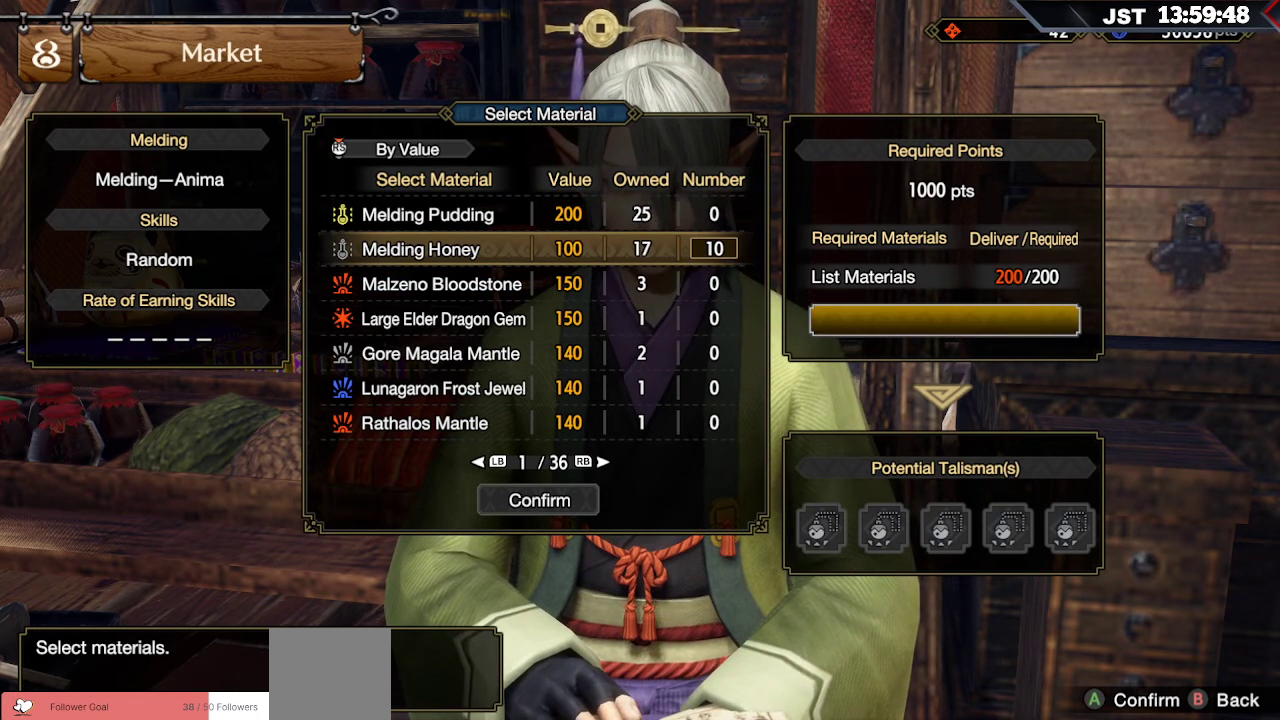
{"buttons": [], "left_stick": "center", "right_stick": "center", "events": [[50, "A", "up"]]}
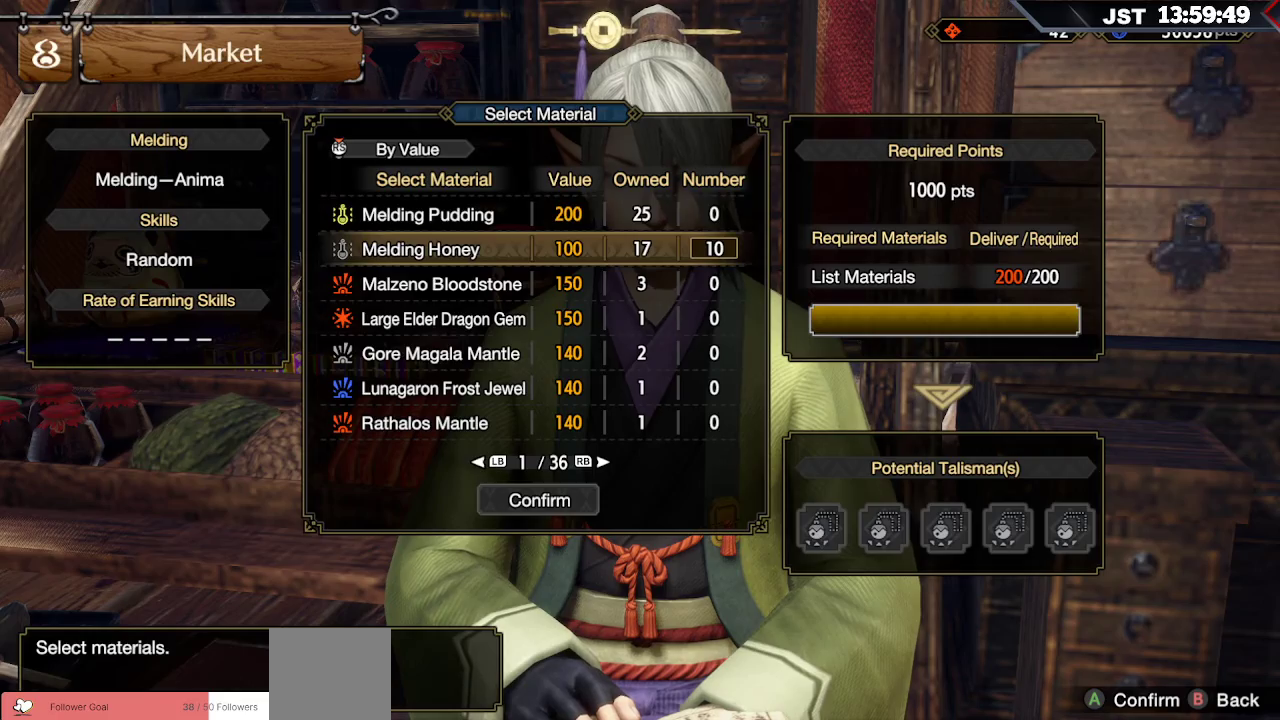
{"buttons": [], "left_stick": "center", "right_stick": "center", "events": [[50, "DPAD_UP", "down"], [167, "DPAD_UP", "up"], [250, "DPAD_UP", "down"], [383, "DPAD_UP", "up"]]}
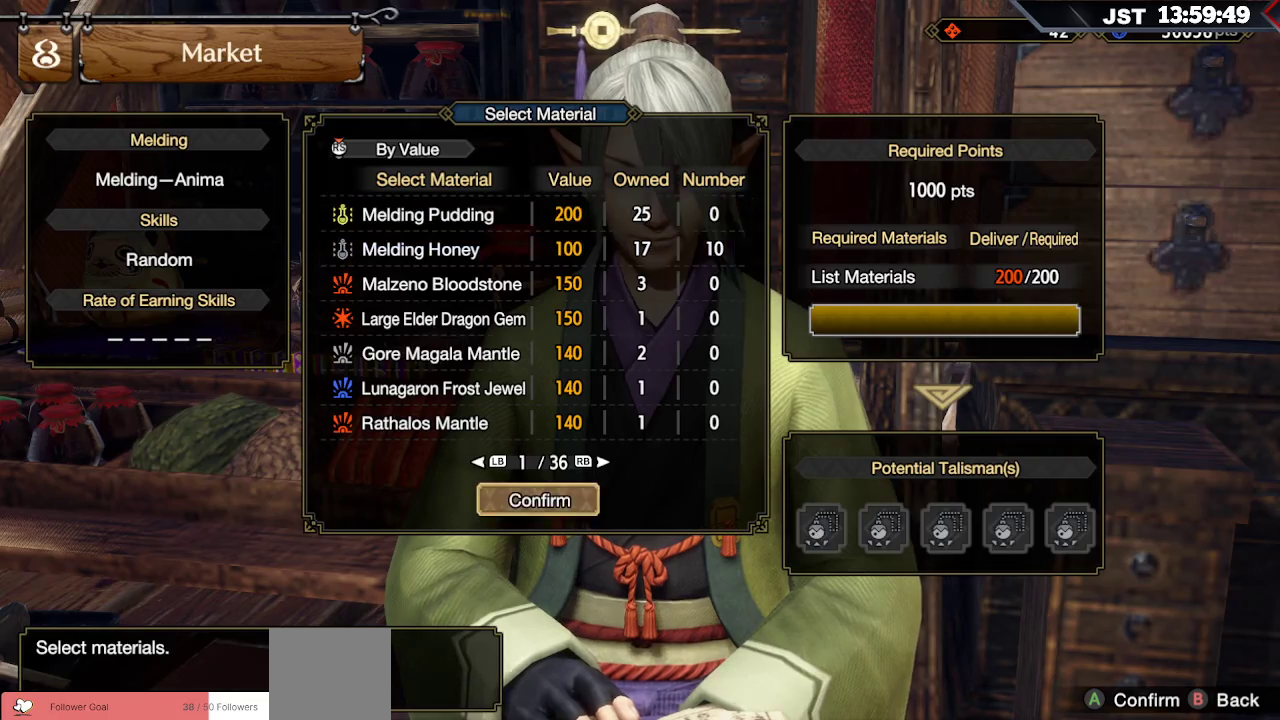
{"buttons": ["DPAD_LEFT"], "left_stick": "center", "right_stick": "center", "events": [[17, "A", "down"], [167, "A", "up"], [500, "DPAD_LEFT", "down"]]}
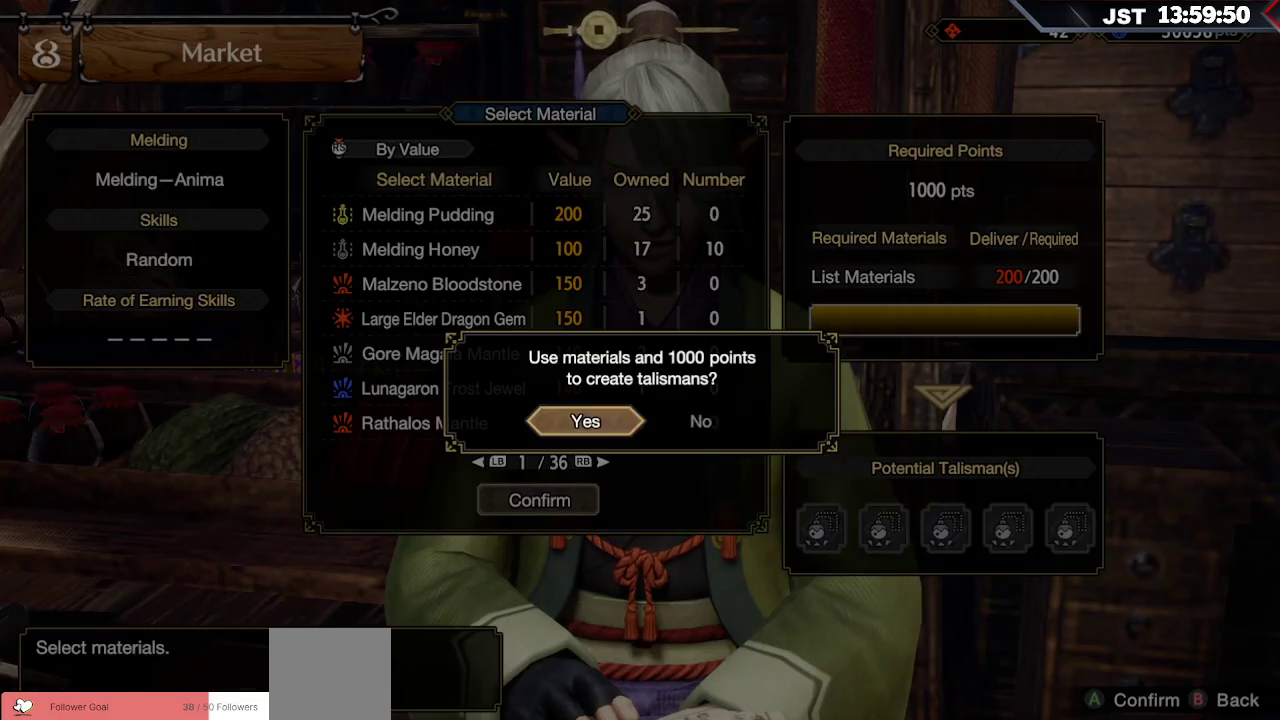
{"buttons": [], "left_stick": "center", "right_stick": "center", "events": [[100, "DPAD_LEFT", "up"], [250, "A", "down"], [417, "A", "up"]]}
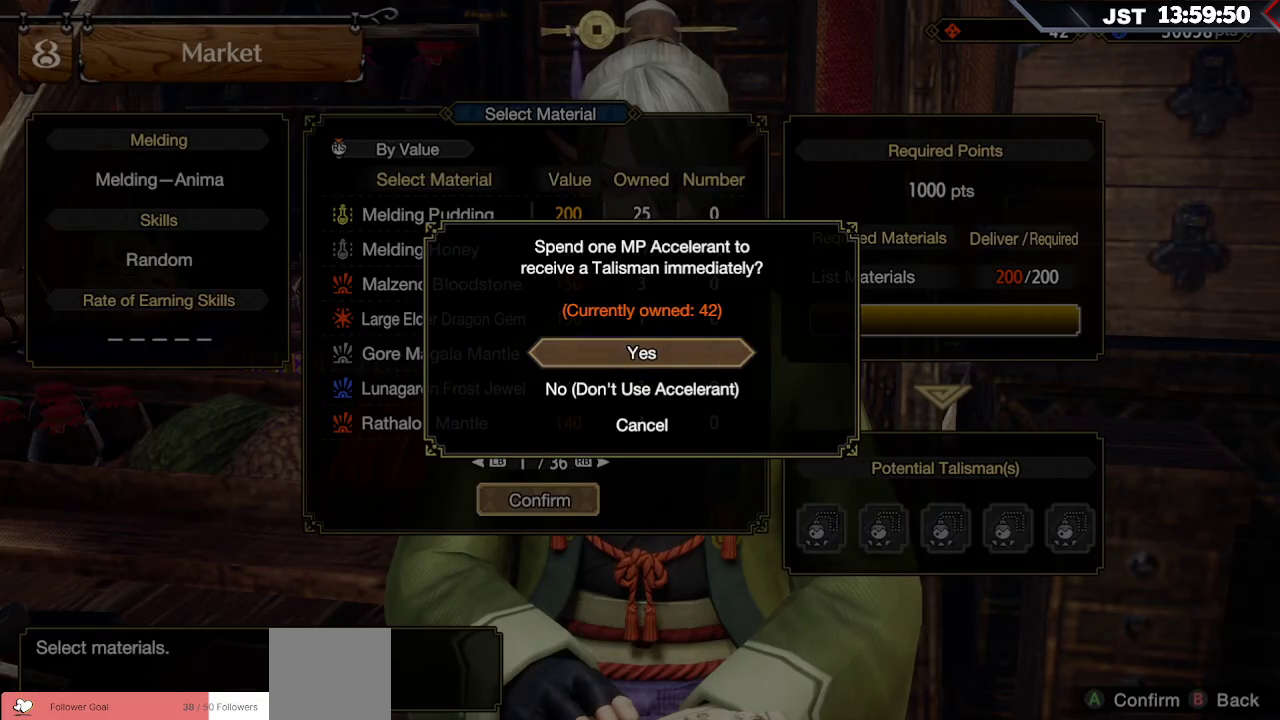
{"buttons": [], "left_stick": "center", "right_stick": "center", "events": [[333, "DPAD_DOWN", "down"], [450, "DPAD_DOWN", "up"]]}
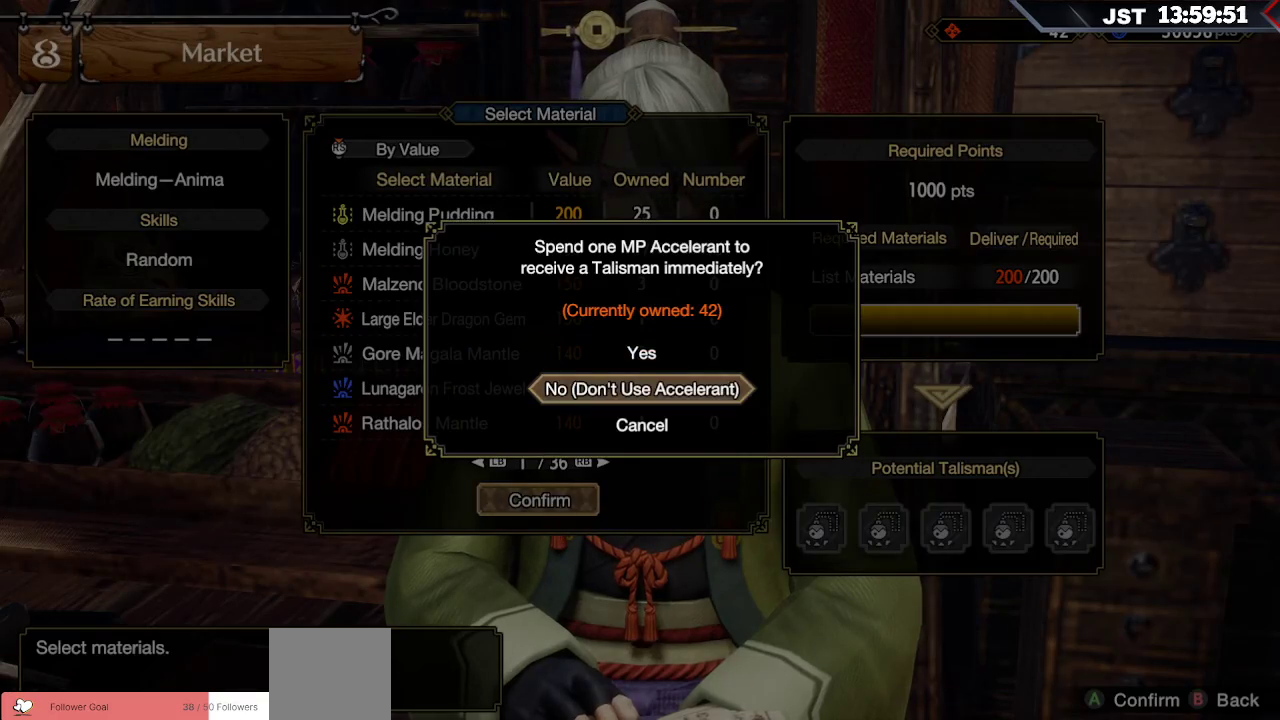
{"buttons": [], "left_stick": "center", "right_stick": "center", "events": []}
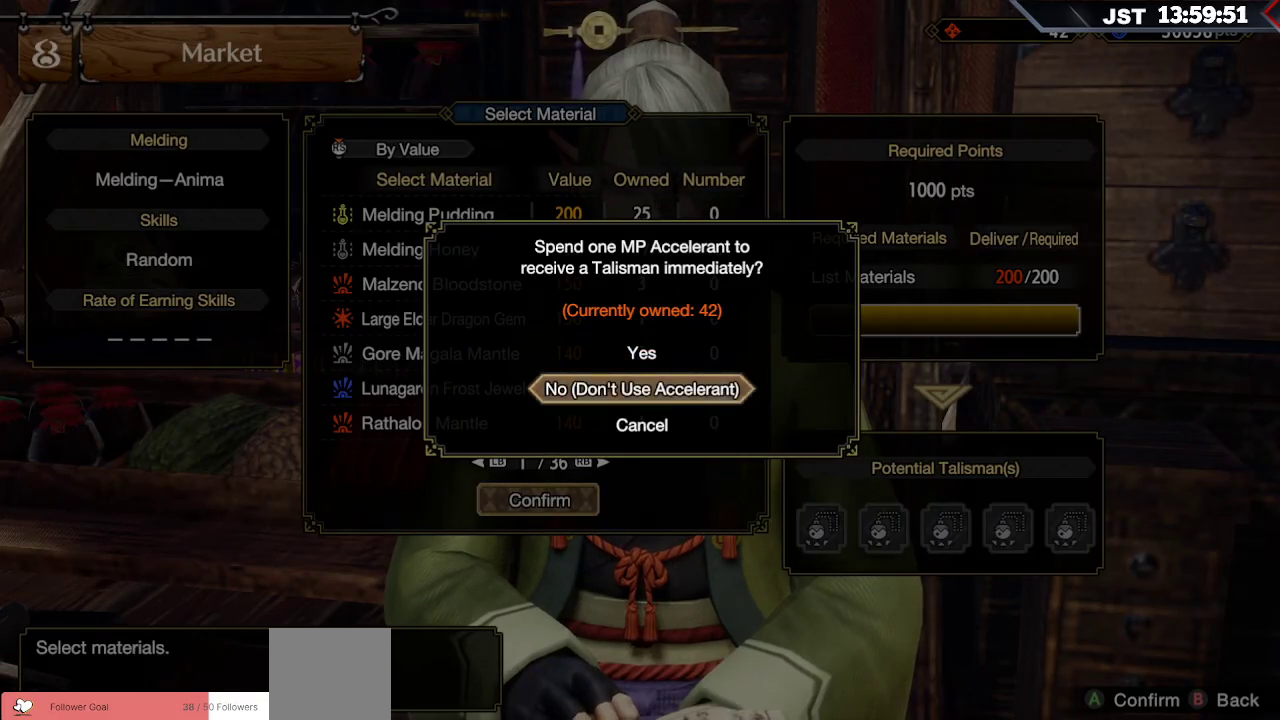
{"buttons": [], "left_stick": "center", "right_stick": "center", "events": [[83, "A", "down"], [250, "A", "up"]]}
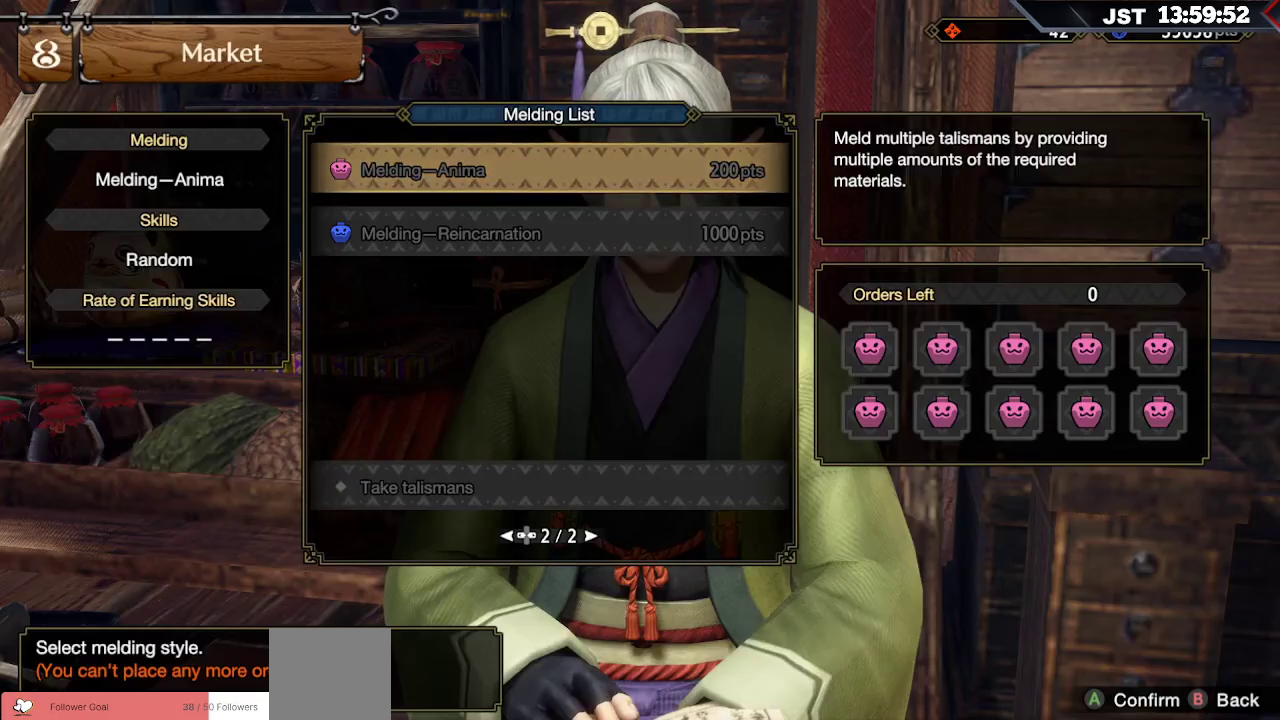
{"buttons": [], "left_stick": "center", "right_stick": "center", "events": [[50, "B", "down"], [183, "B", "up"], [267, "B", "down"], [350, "B", "up"], [417, "B", "down"], [500, "B", "up"]]}
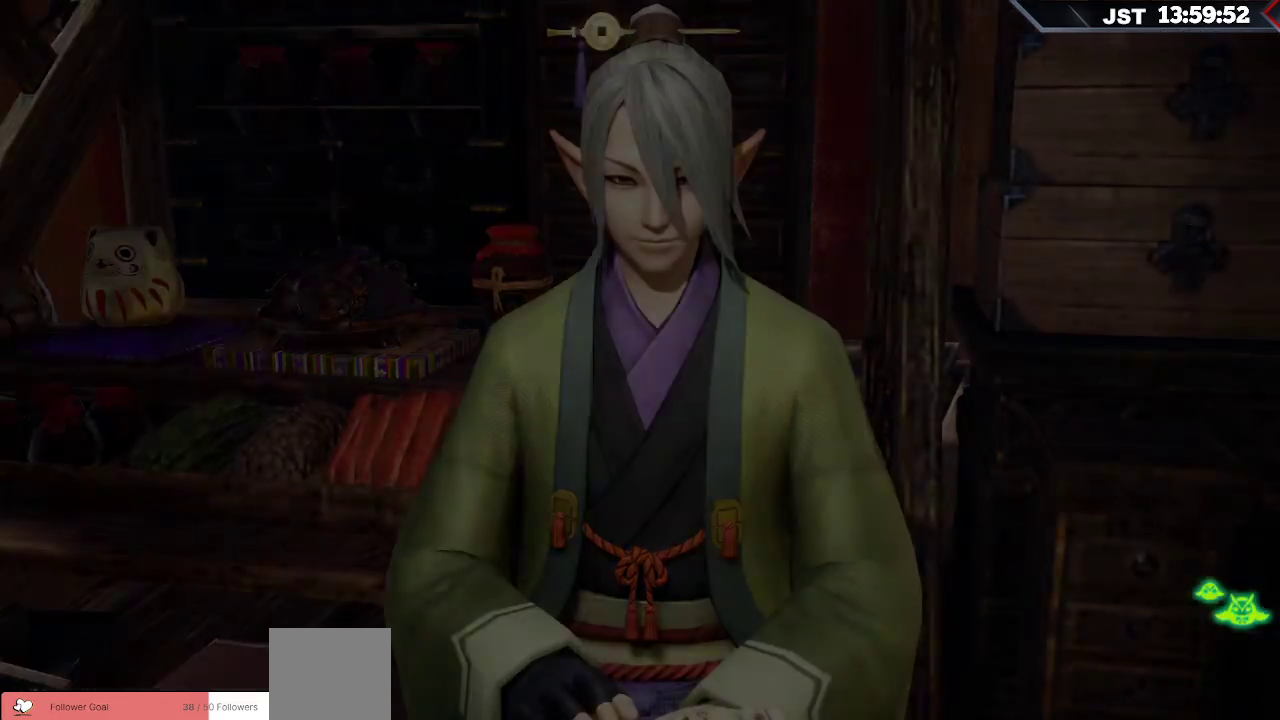
{"buttons": [], "left_stick": "down-left", "right_stick": "left", "events": [[367, "left_stick", "down-left"], [467, "right_stick", "left"]]}
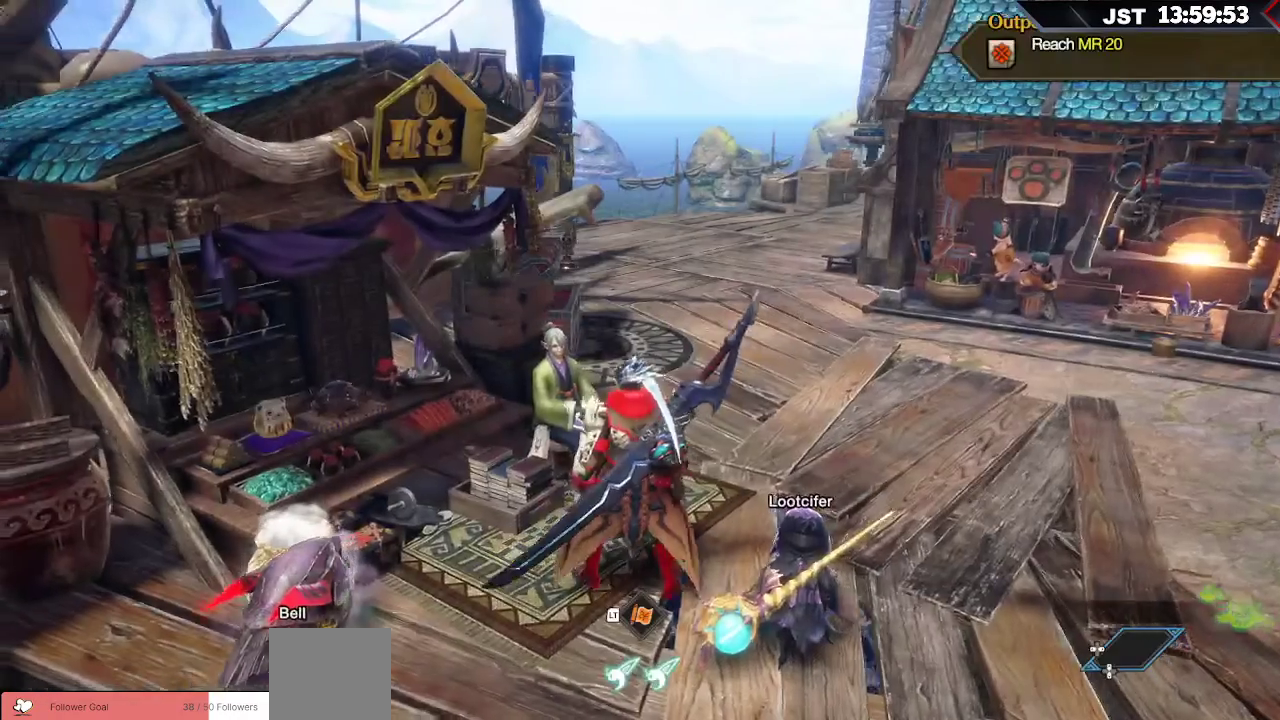
{"buttons": ["R1"], "left_stick": "left", "right_stick": "center", "events": [[83, "R1", "down"], [150, "left_stick", "left"], [350, "right_stick", "center"]]}
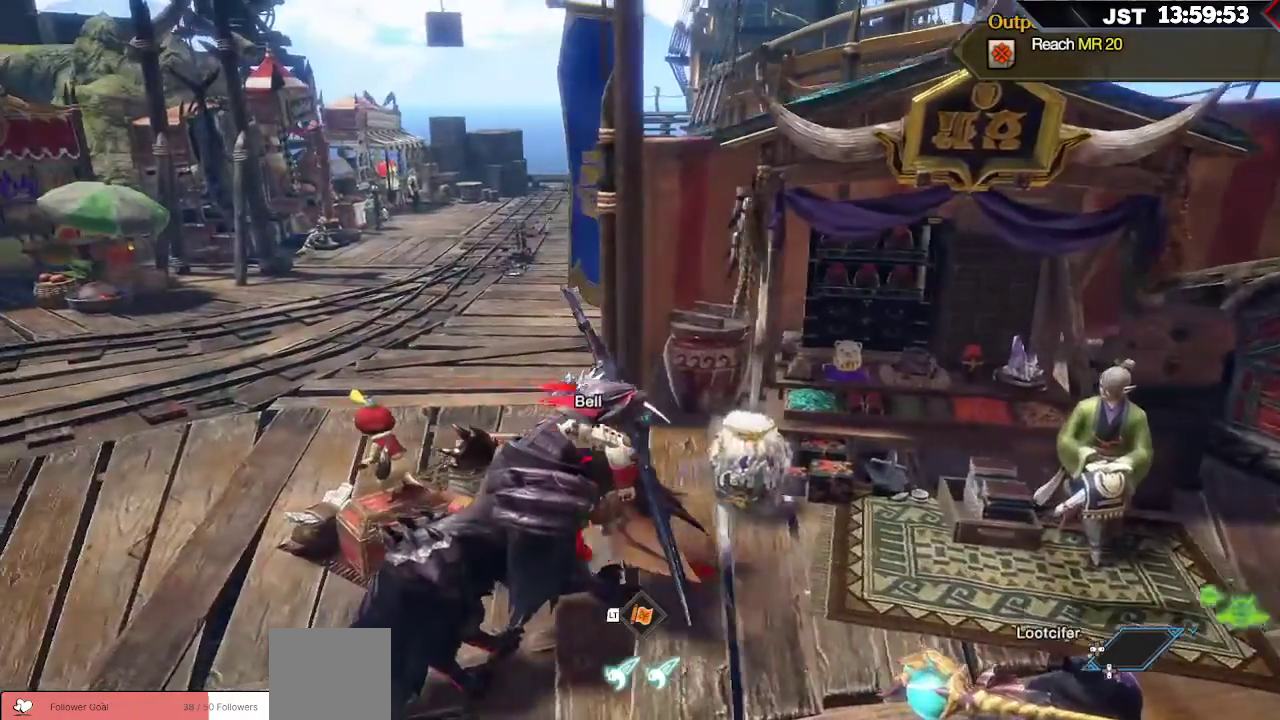
{"buttons": ["R1"], "left_stick": "left", "right_stick": "right"}
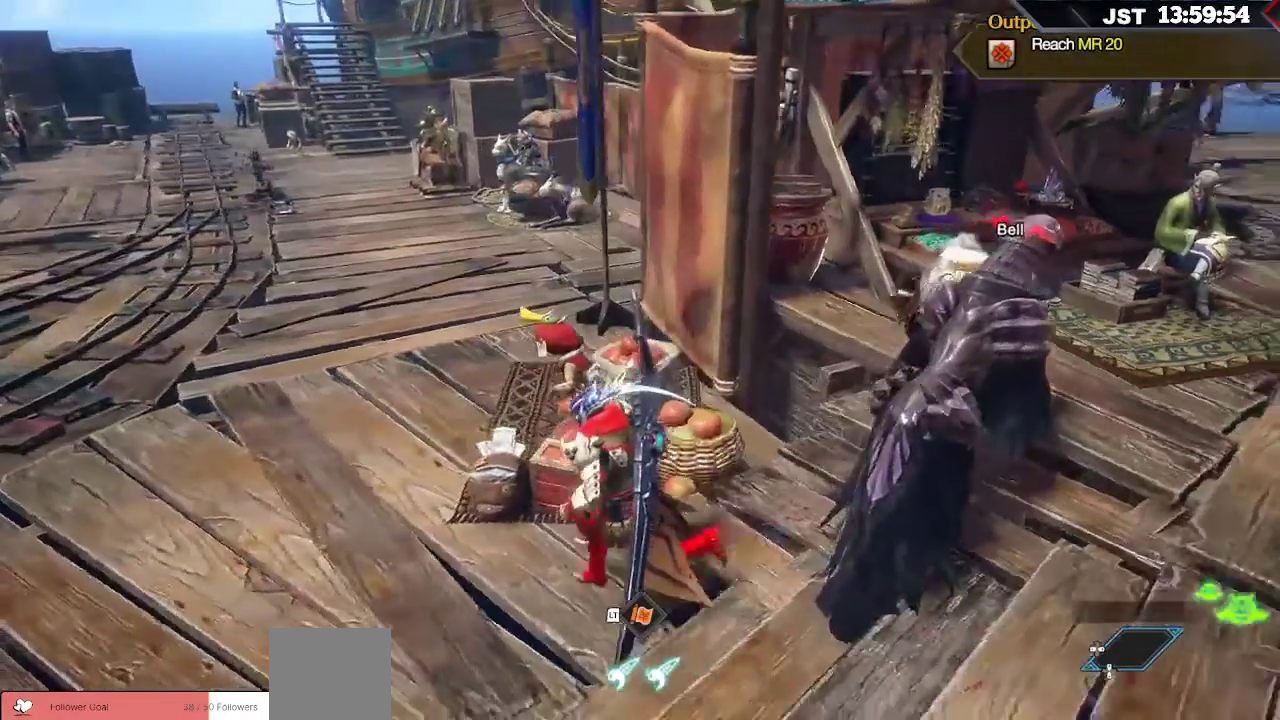
{"buttons": ["R1"], "left_stick": "up-left", "right_stick": "center", "events": [[250, "right_stick", "center"], [467, "left_stick", "up-left"]]}
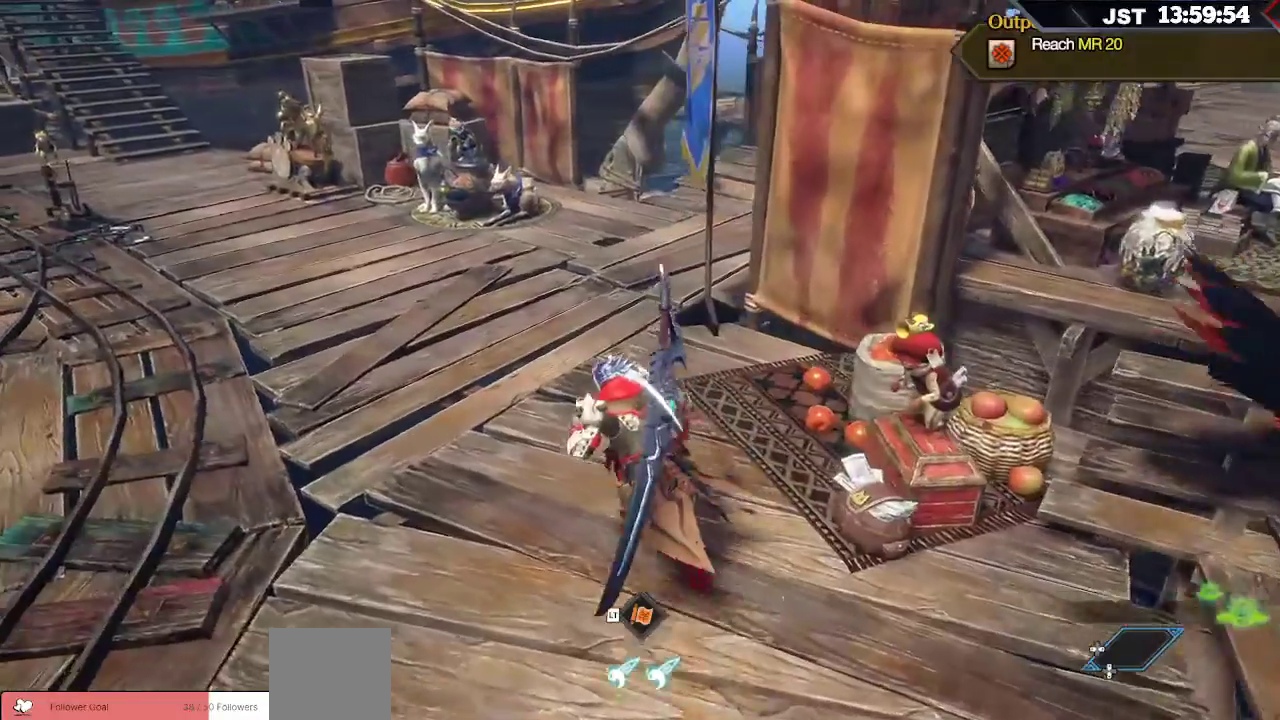
{"buttons": ["R1"], "left_stick": "up-left", "right_stick": "center", "events": []}
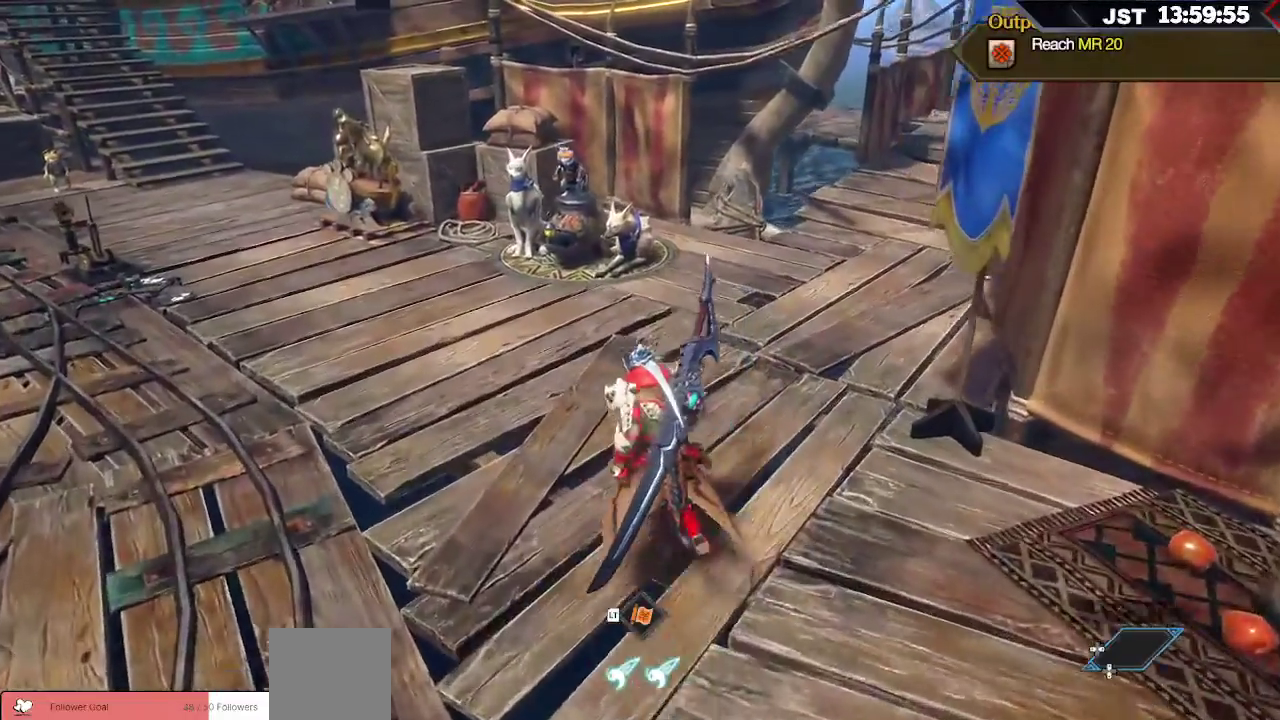
{"buttons": ["R1"], "left_stick": "up-left", "right_stick": "center", "events": []}
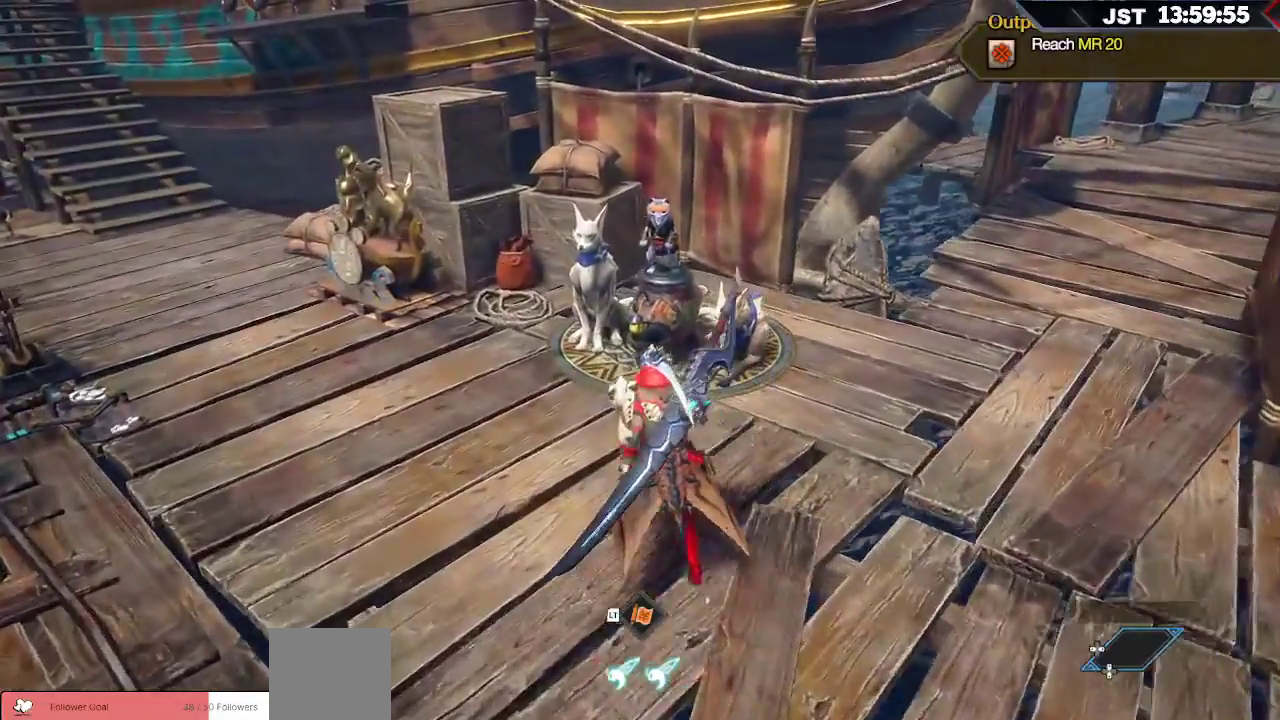
{"buttons": [], "left_stick": "center", "right_stick": "center", "events": [[17, "left_stick", "up"], [167, "A", "down"], [317, "A", "up"], [317, "R1", "up"], [350, "left_stick", "center"]]}
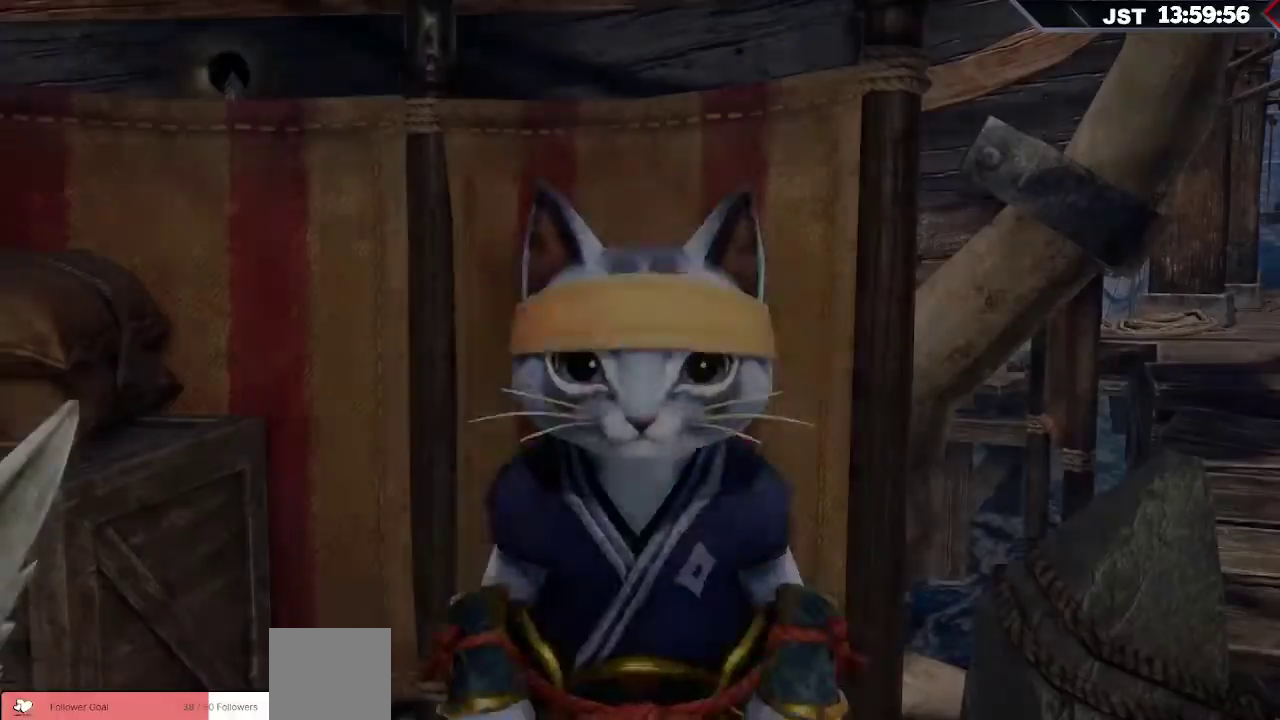
{"buttons": ["DPAD_DOWN"], "left_stick": "center", "right_stick": "center", "events": [[267, "DPAD_DOWN", "down"], [367, "DPAD_DOWN", "up"], [500, "DPAD_DOWN", "down"]]}